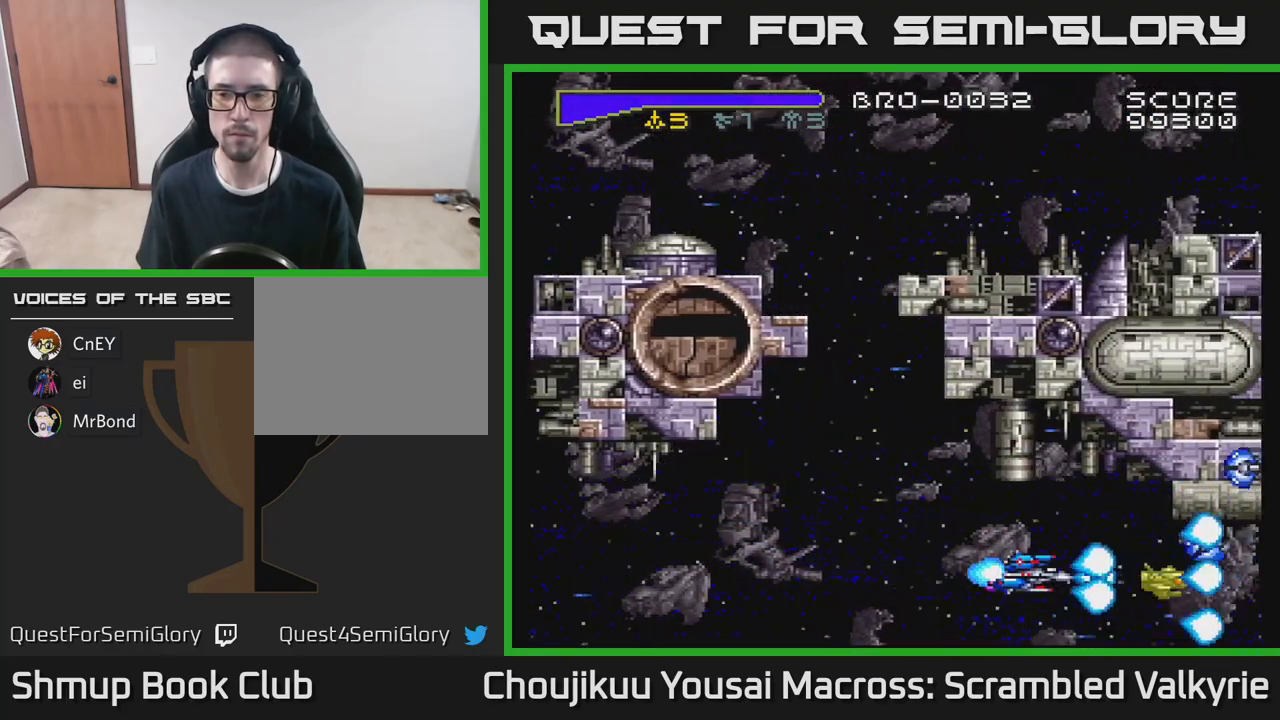
Gameplay with a controller (Xbox layout); each line is a JSON object with the inputs held at the frame after it. "events" lists button and stick changes between this image and that frame as [ms after this image, input, new state], when the widget could be followed in between. Not read: L3 R3 left_stick right_stick.
{"buttons": ["A", "DPAD_RIGHT"], "events": [[450, "DPAD_RIGHT", "down"]]}
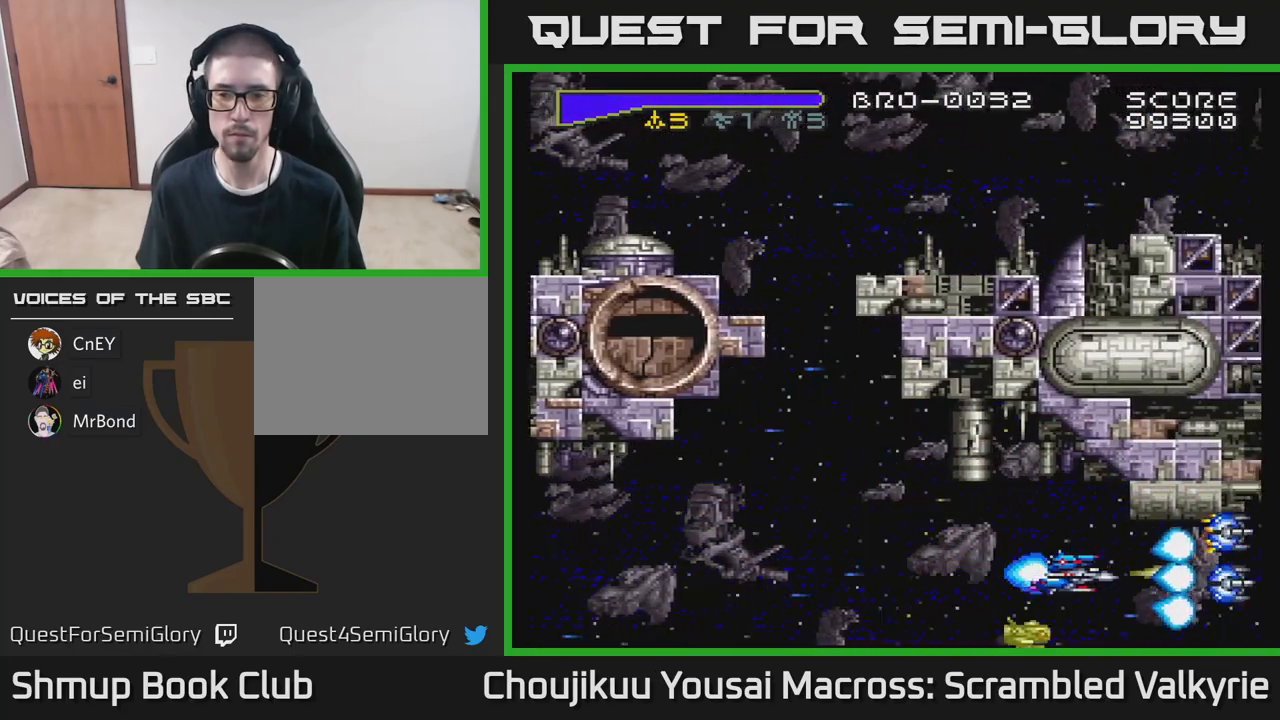
{"buttons": ["A", "DPAD_LEFT"], "events": [[67, "DPAD_RIGHT", "up"], [150, "DPAD_LEFT", "down"], [283, "DPAD_LEFT", "up"], [417, "DPAD_LEFT", "down"]]}
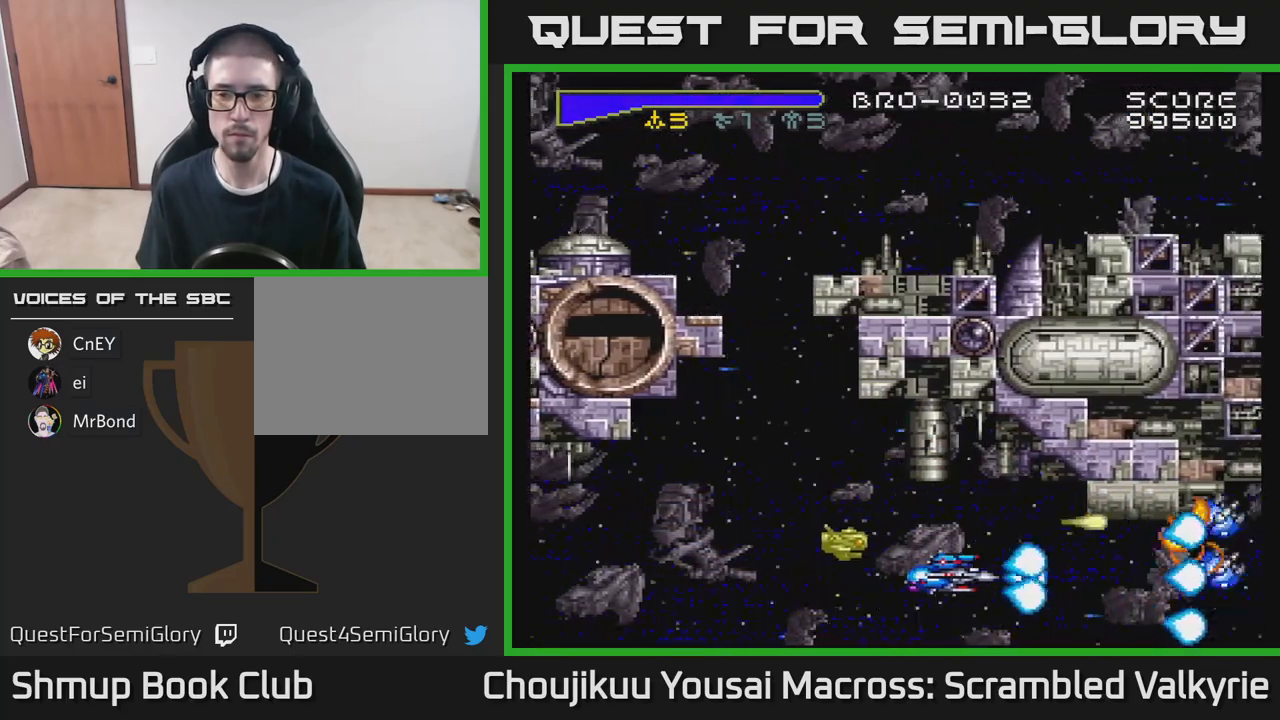
{"buttons": ["A", "DPAD_LEFT"], "events": []}
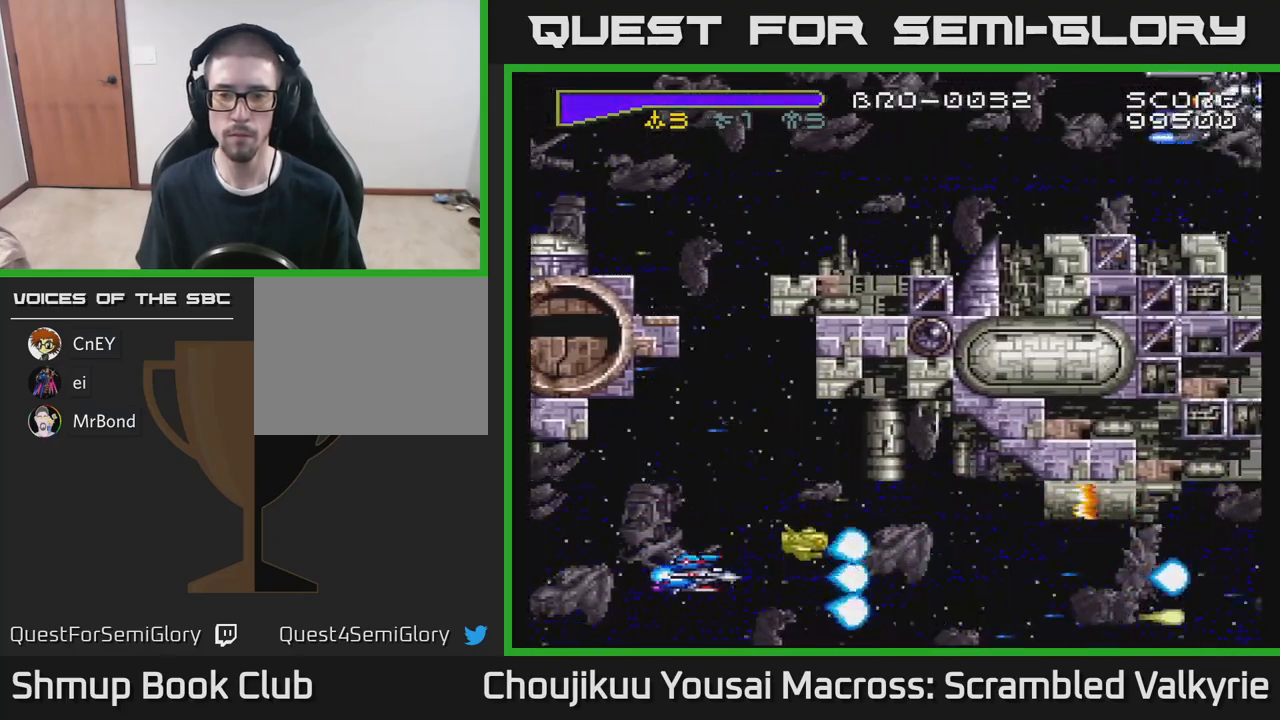
{"buttons": ["A", "X", "DPAD_UP"], "events": [[33, "DPAD_UP", "down"], [183, "DPAD_LEFT", "up"], [200, "X", "down"], [333, "X", "up"], [350, "DPAD_RIGHT", "down"], [400, "DPAD_UP", "up"], [450, "DPAD_UP", "down"], [467, "DPAD_RIGHT", "up"], [500, "X", "down"]]}
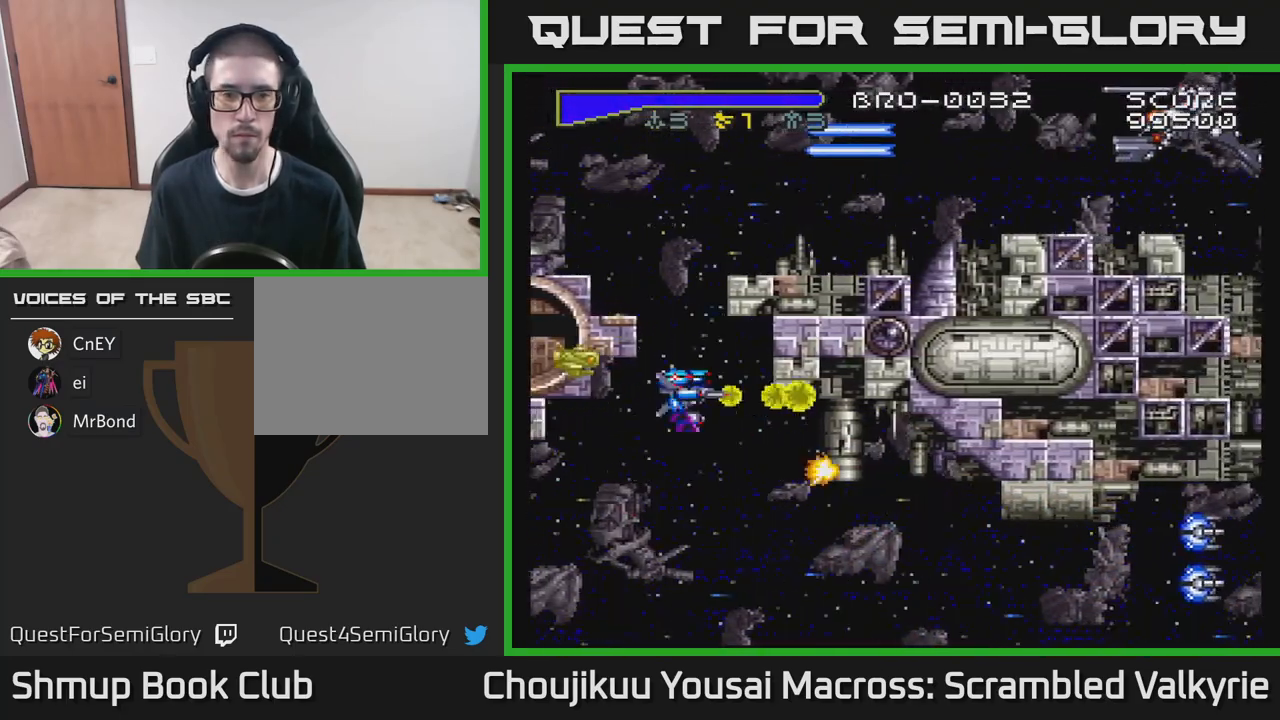
{"buttons": ["A", "DPAD_UP"], "events": [[33, "DPAD_LEFT", "down"], [133, "X", "up"], [167, "DPAD_LEFT", "up"]]}
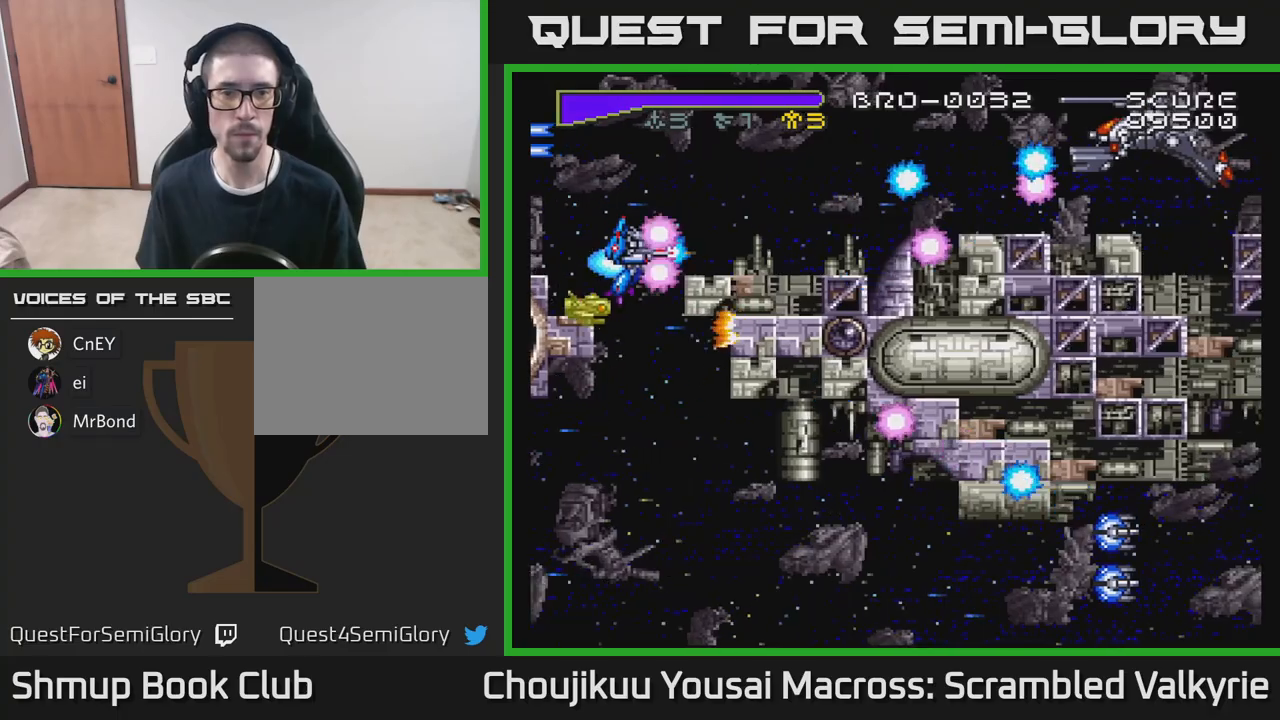
{"buttons": ["A"], "events": [[367, "DPAD_UP", "up"]]}
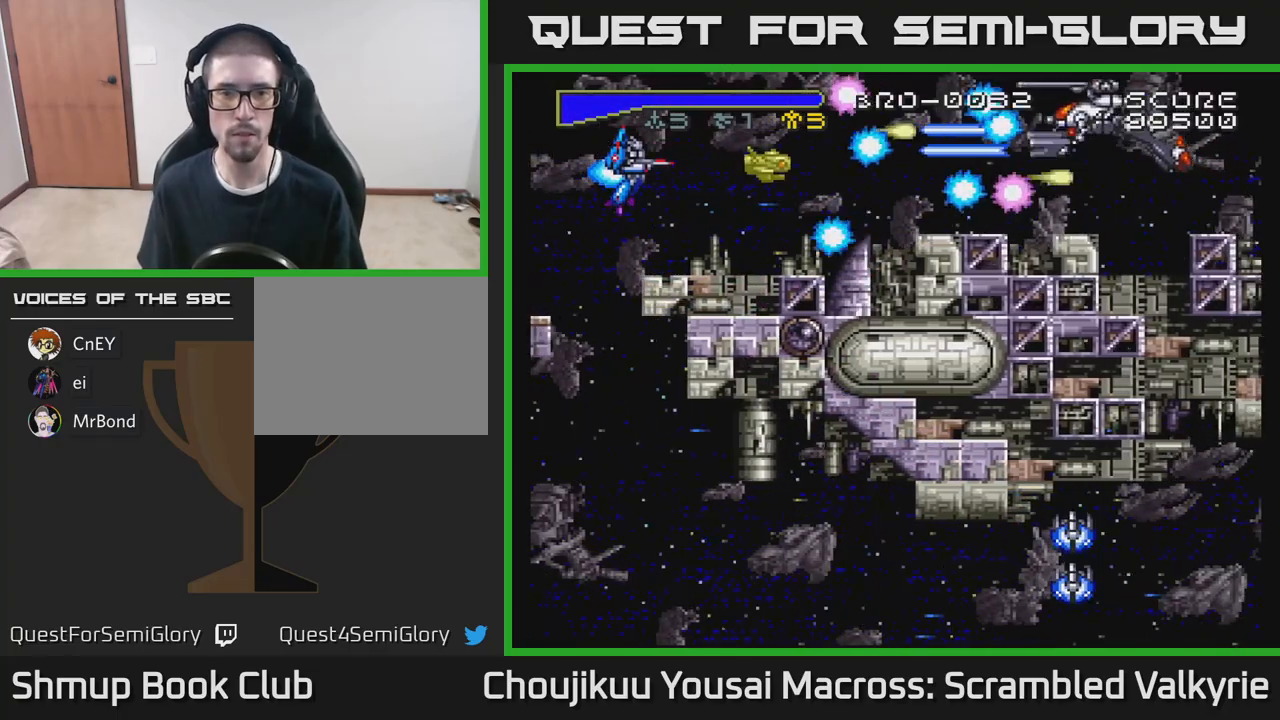
{"buttons": ["A"], "events": [[33, "DPAD_LEFT", "down"], [200, "DPAD_LEFT", "up"], [267, "DPAD_DOWN", "down"], [367, "DPAD_DOWN", "up"]]}
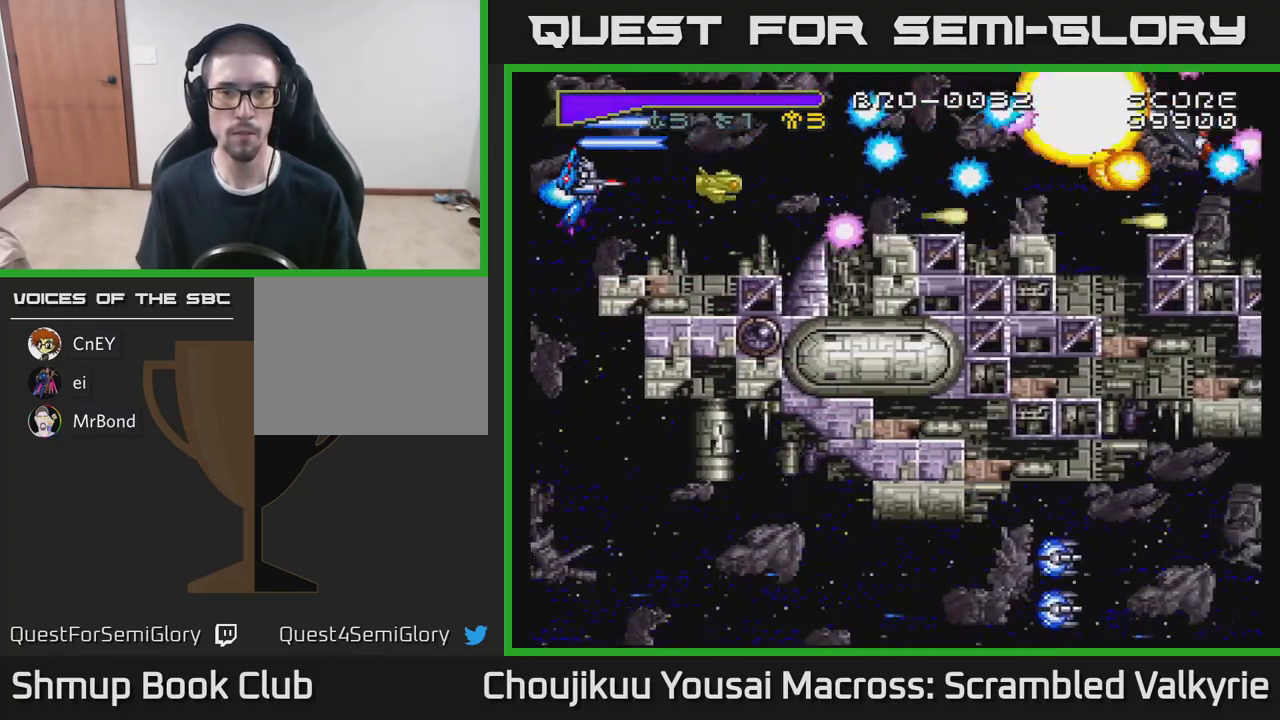
{"buttons": ["A", "DPAD_RIGHT"], "events": [[33, "DPAD_RIGHT", "down"], [350, "DPAD_RIGHT", "up"], [350, "DPAD_UP", "down"], [417, "DPAD_RIGHT", "down"], [433, "DPAD_UP", "up"]]}
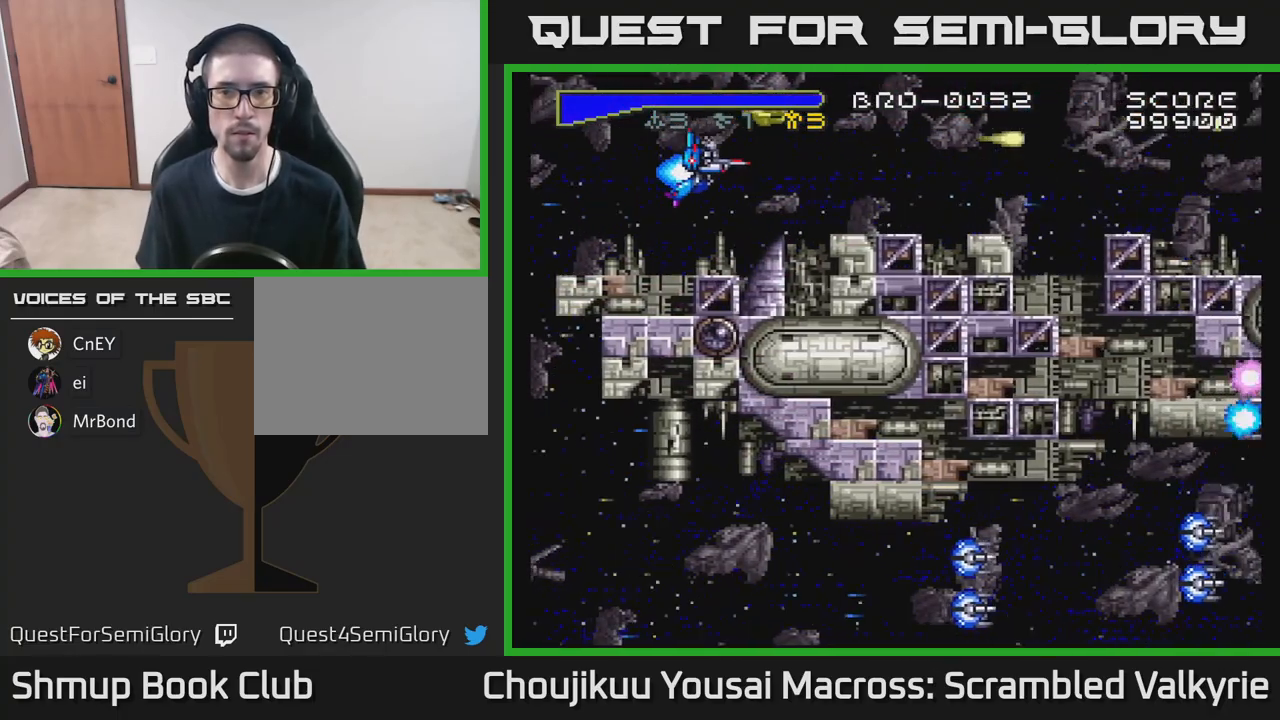
{"buttons": ["A", "DPAD_RIGHT"], "events": []}
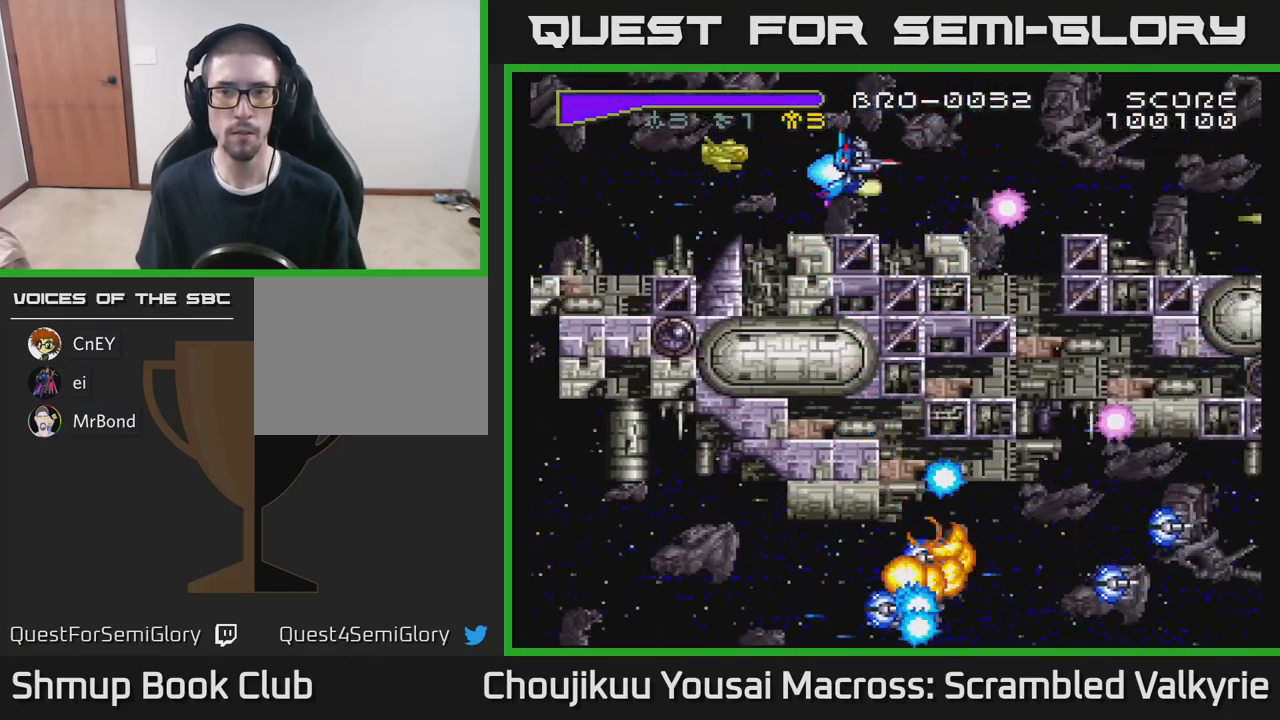
{"buttons": ["A"], "events": [[167, "DPAD_RIGHT", "up"]]}
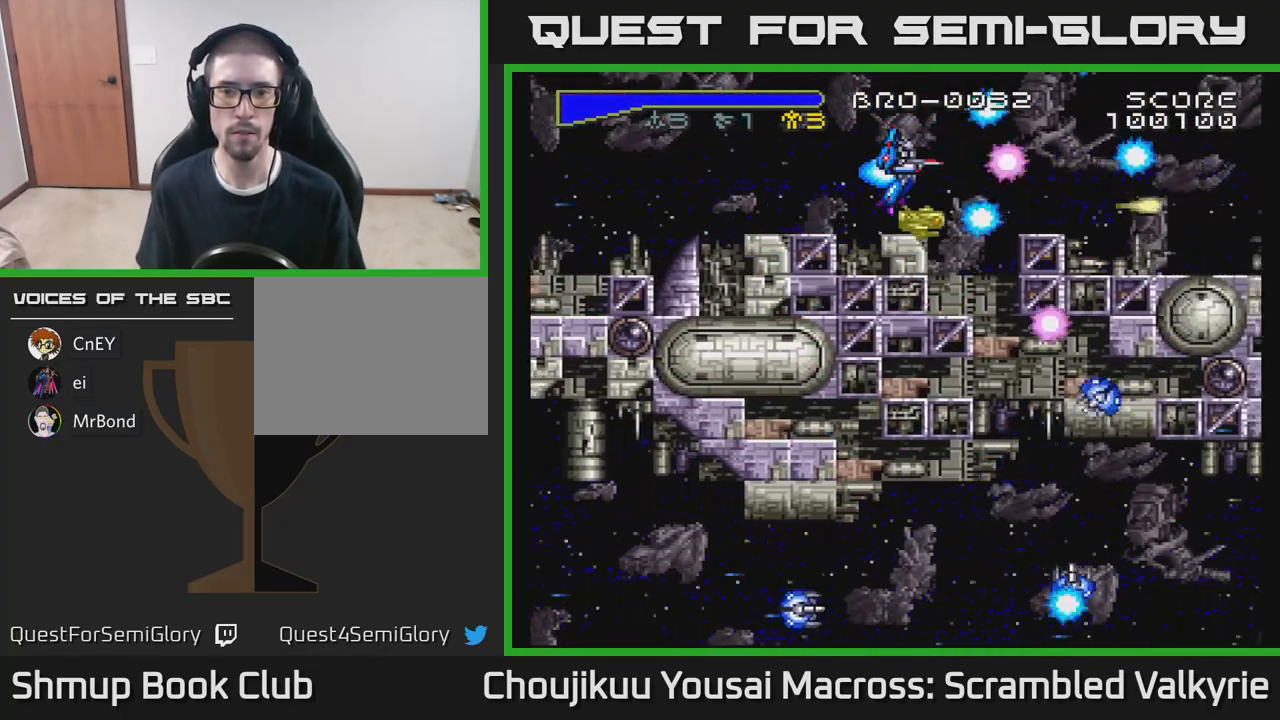
{"buttons": ["A"], "events": [[33, "DPAD_LEFT", "down"], [367, "DPAD_LEFT", "up"]]}
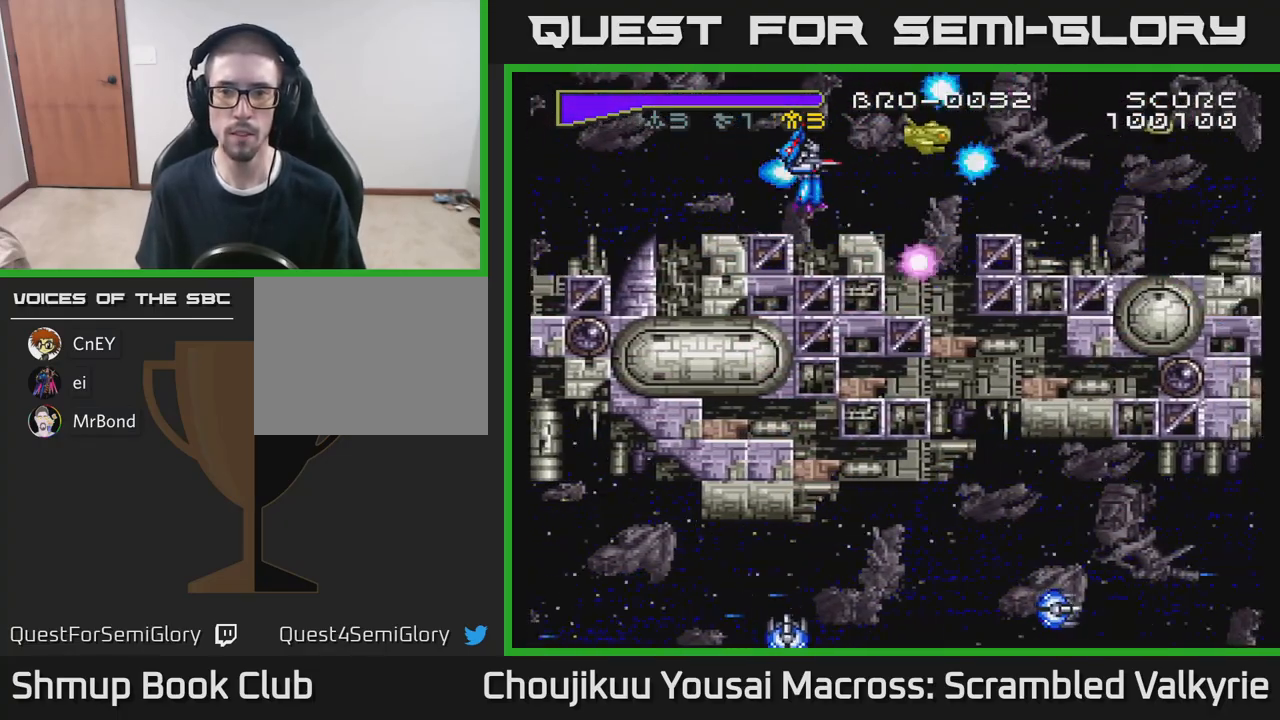
{"buttons": ["A", "DPAD_LEFT"], "events": [[50, "DPAD_RIGHT", "down"], [250, "DPAD_RIGHT", "up"], [317, "DPAD_LEFT", "down"]]}
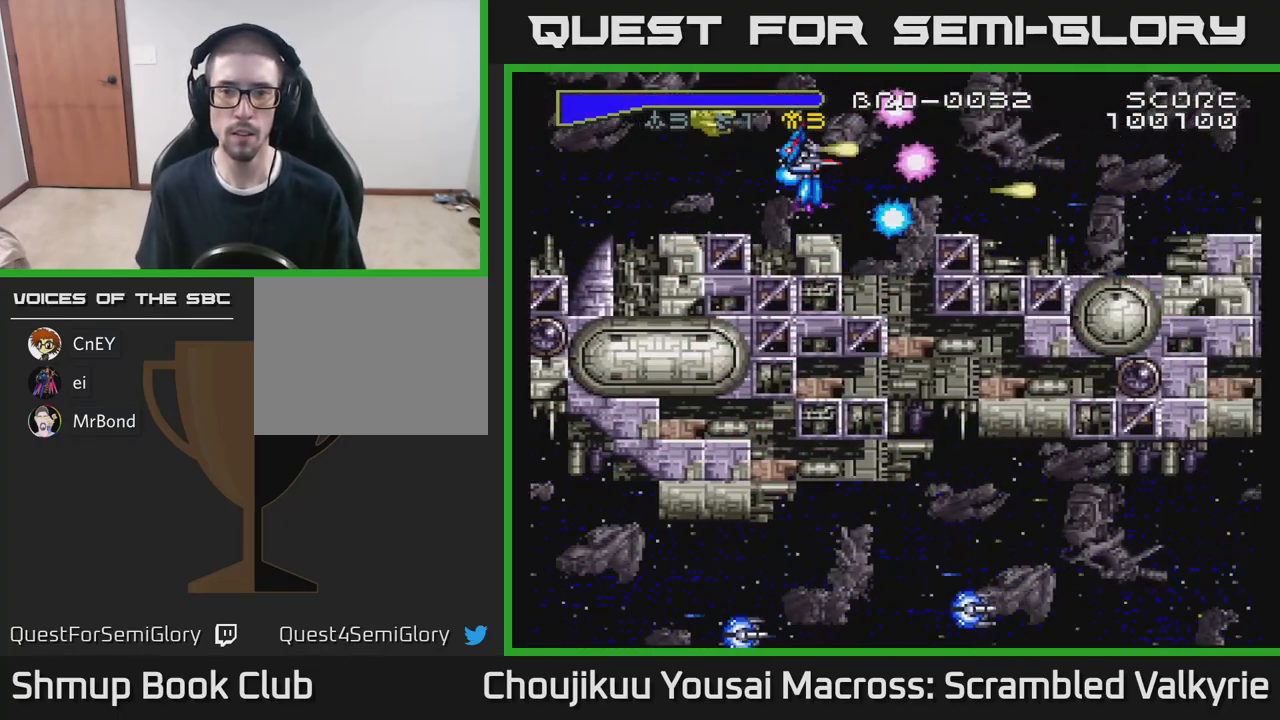
{"buttons": ["A", "DPAD_LEFT"], "events": [[17, "DPAD_LEFT", "up"], [300, "DPAD_LEFT", "down"]]}
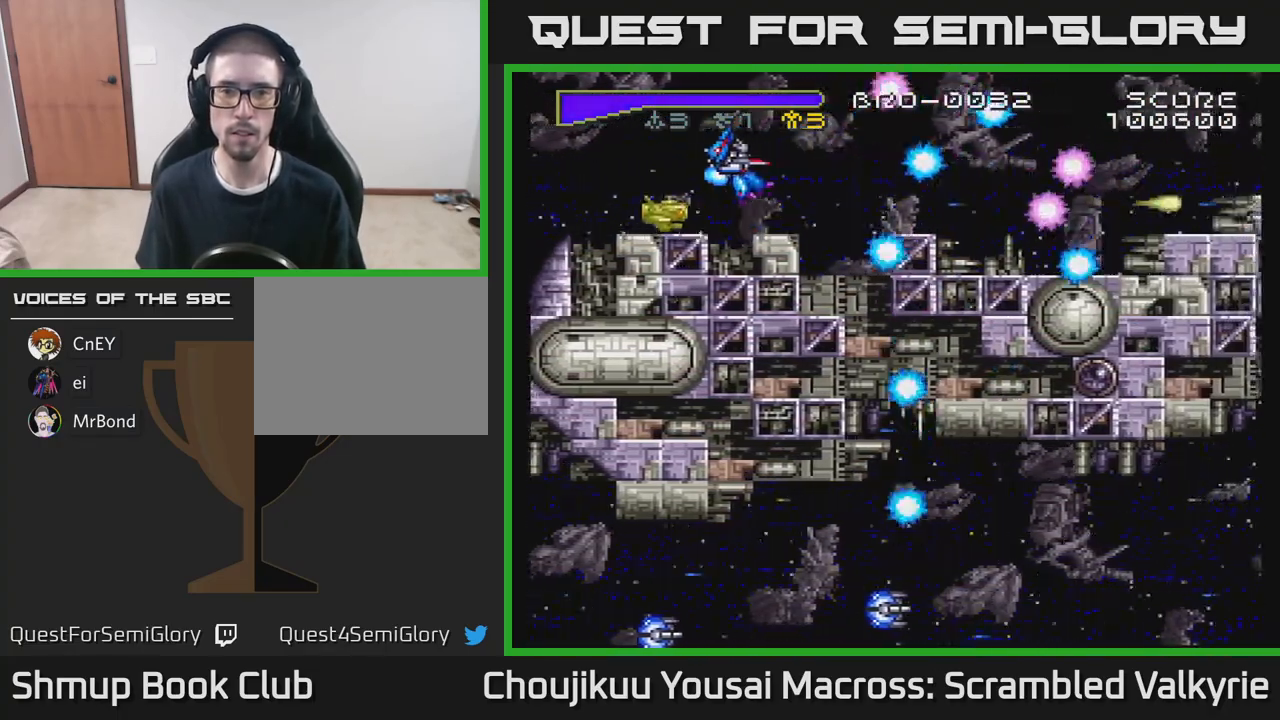
{"buttons": ["A"], "events": [[400, "DPAD_LEFT", "up"]]}
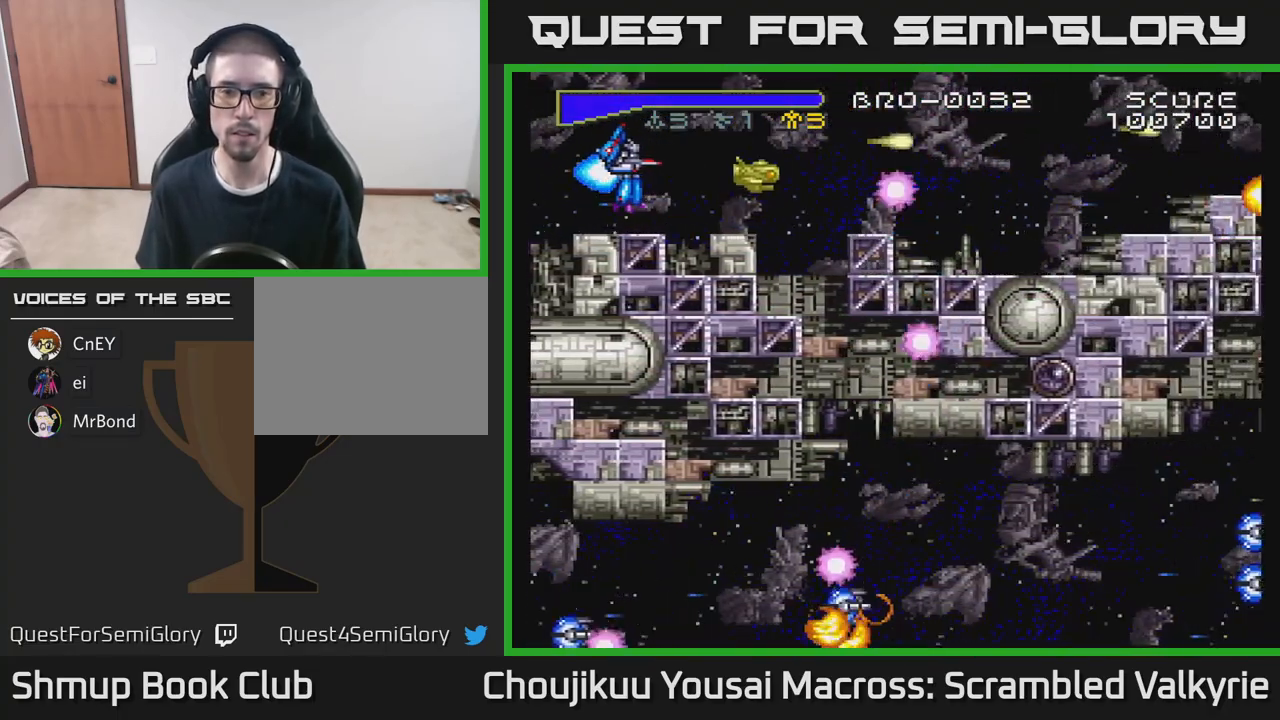
{"buttons": ["A", "DPAD_RIGHT"], "events": [[17, "DPAD_RIGHT", "down"], [217, "DPAD_RIGHT", "up"], [483, "DPAD_RIGHT", "down"]]}
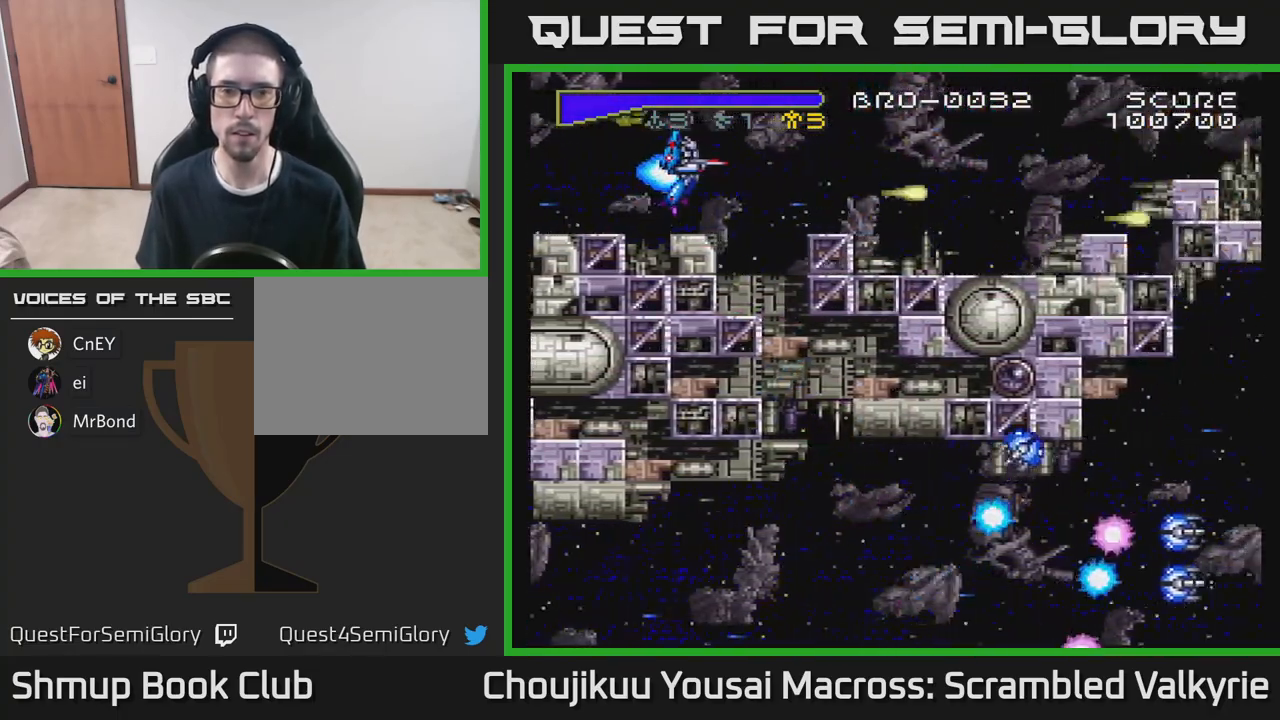
{"buttons": ["A", "DPAD_RIGHT"], "events": []}
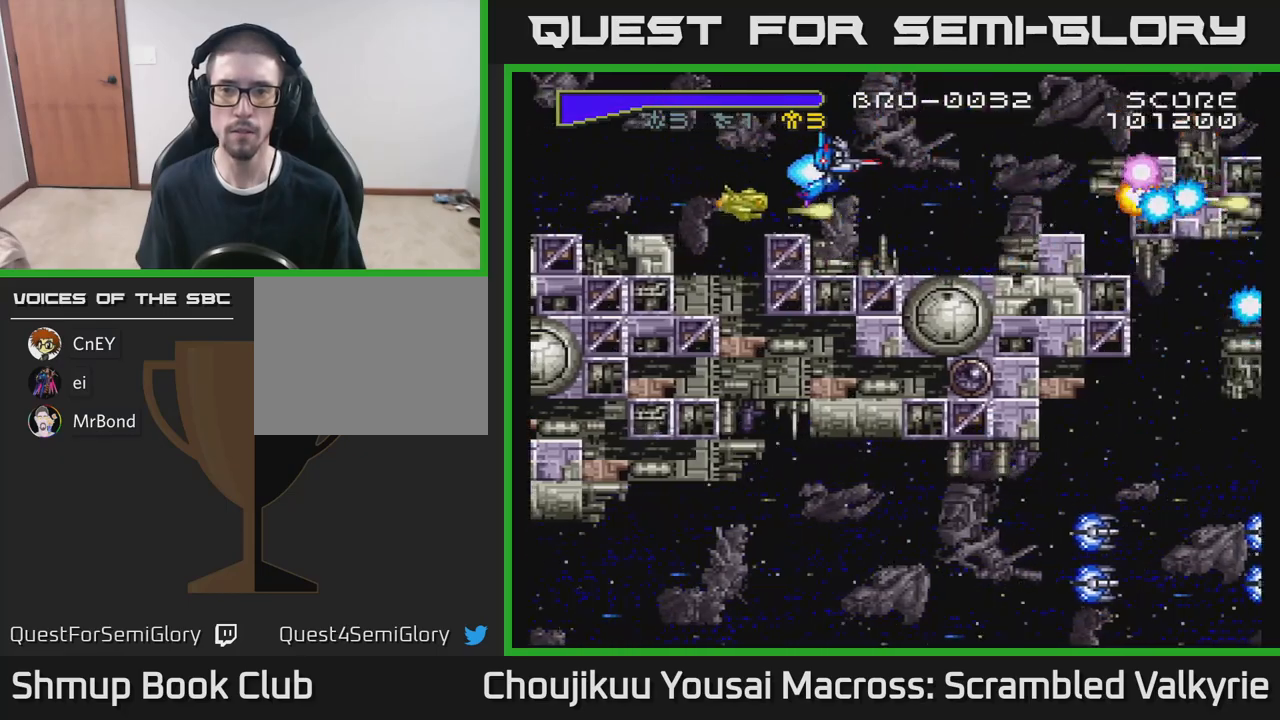
{"buttons": ["A"], "events": [[433, "DPAD_RIGHT", "up"]]}
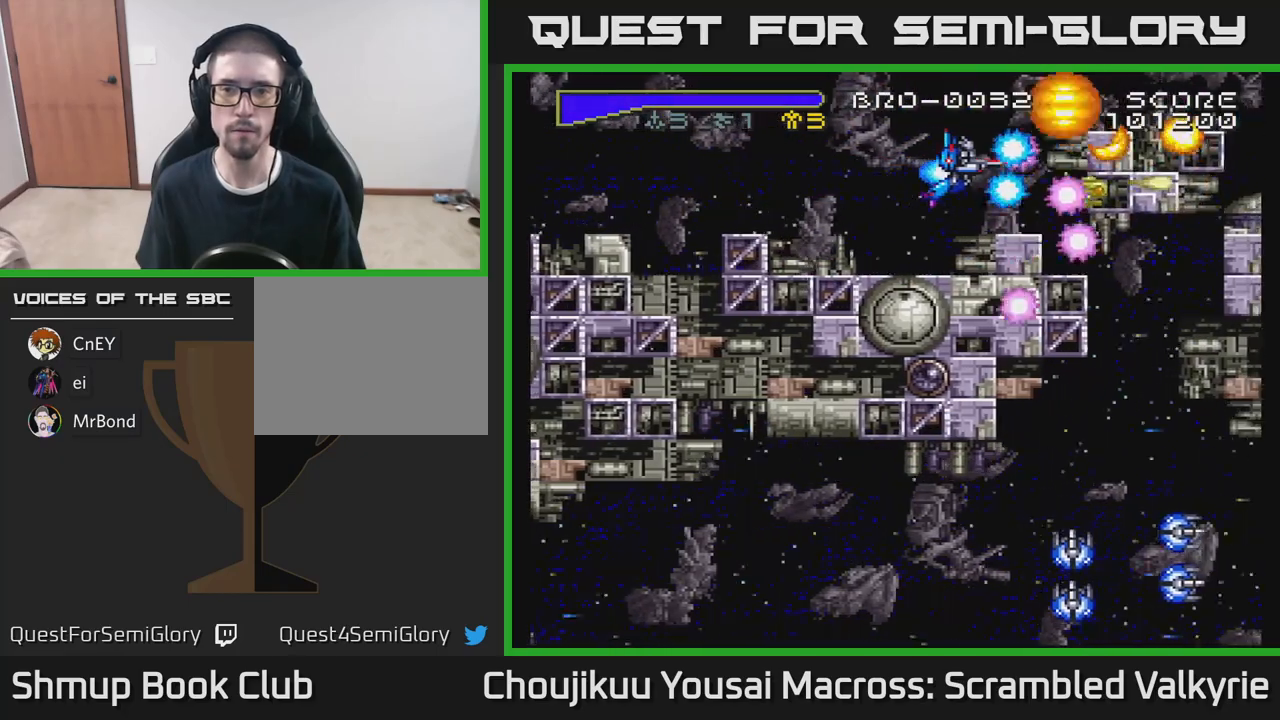
{"buttons": ["A"], "events": [[17, "DPAD_LEFT", "down"], [183, "DPAD_LEFT", "up"], [233, "DPAD_RIGHT", "down"], [333, "DPAD_RIGHT", "up"]]}
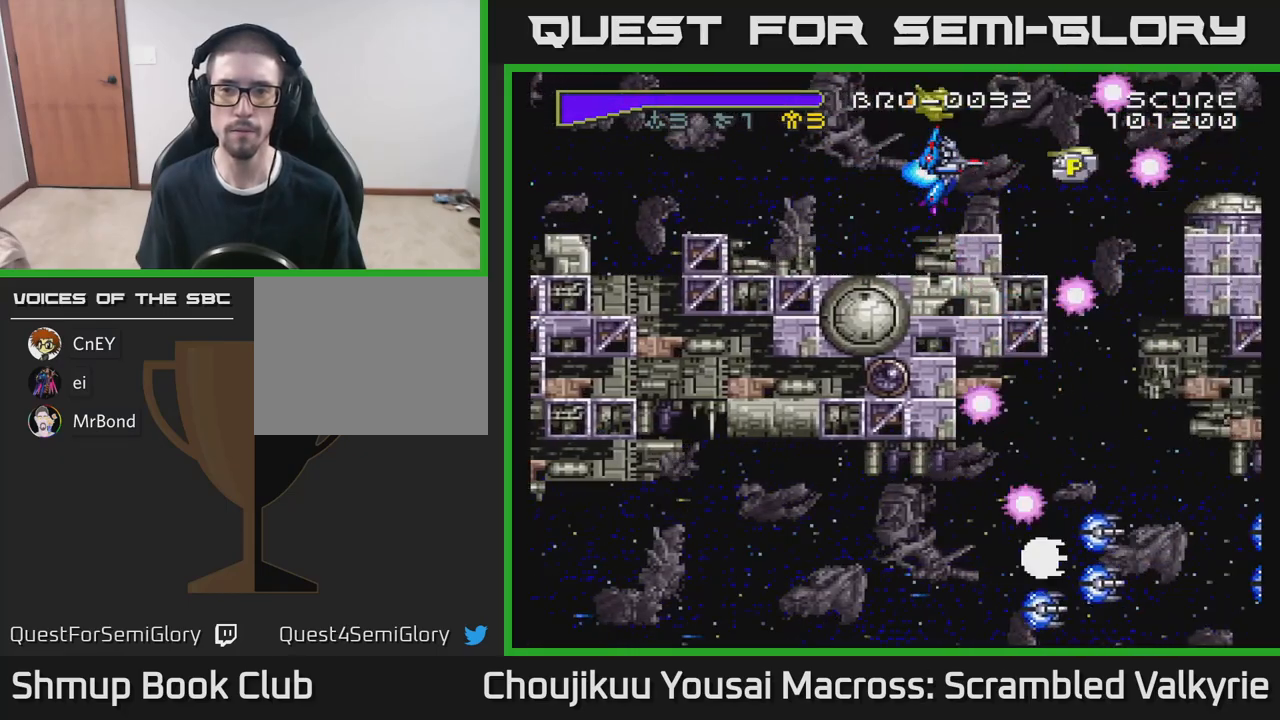
{"buttons": ["A", "DPAD_LEFT"], "events": [[50, "DPAD_RIGHT", "down"], [317, "DPAD_RIGHT", "up"], [350, "DPAD_LEFT", "down"]]}
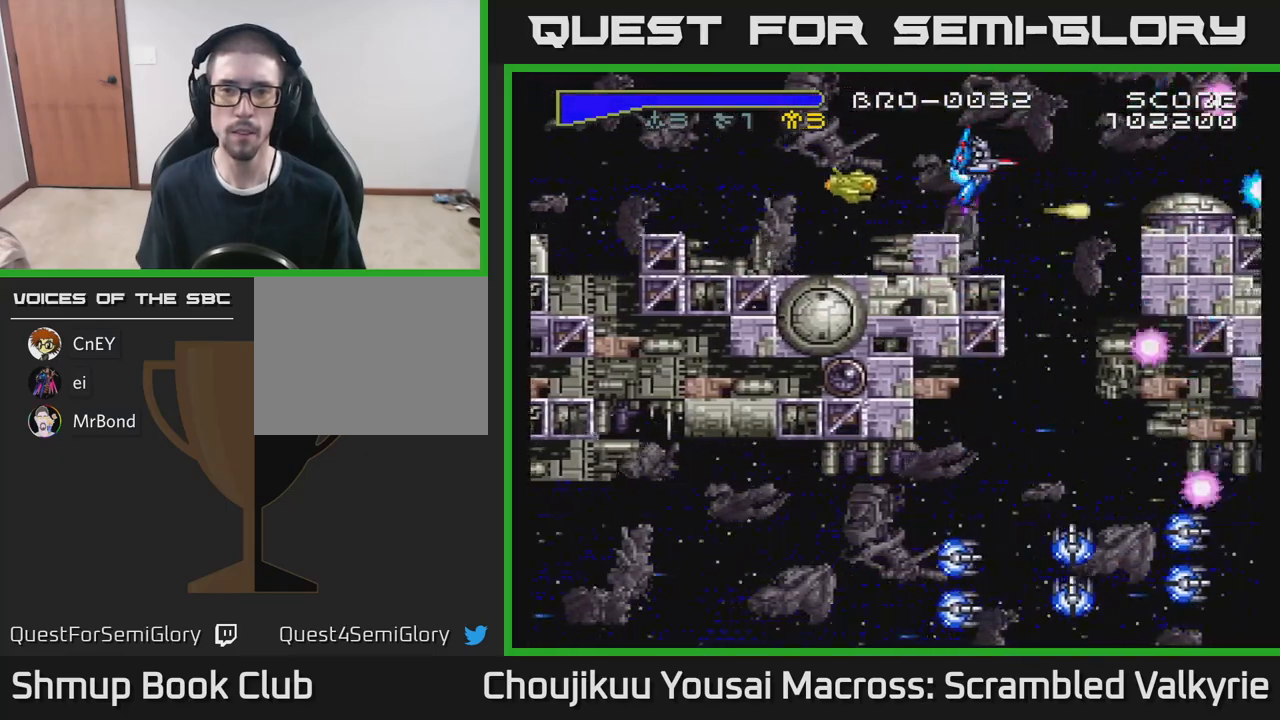
{"buttons": ["A", "DPAD_LEFT"], "events": []}
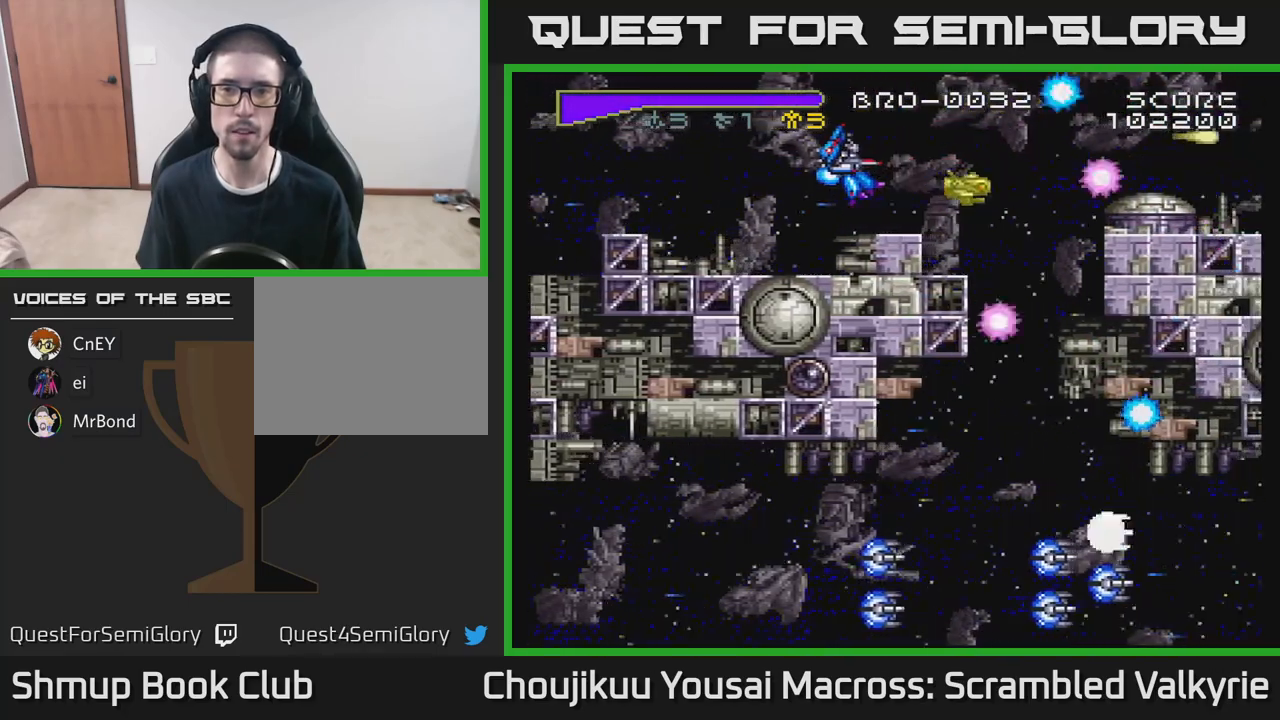
{"buttons": ["A", "DPAD_LEFT"], "events": []}
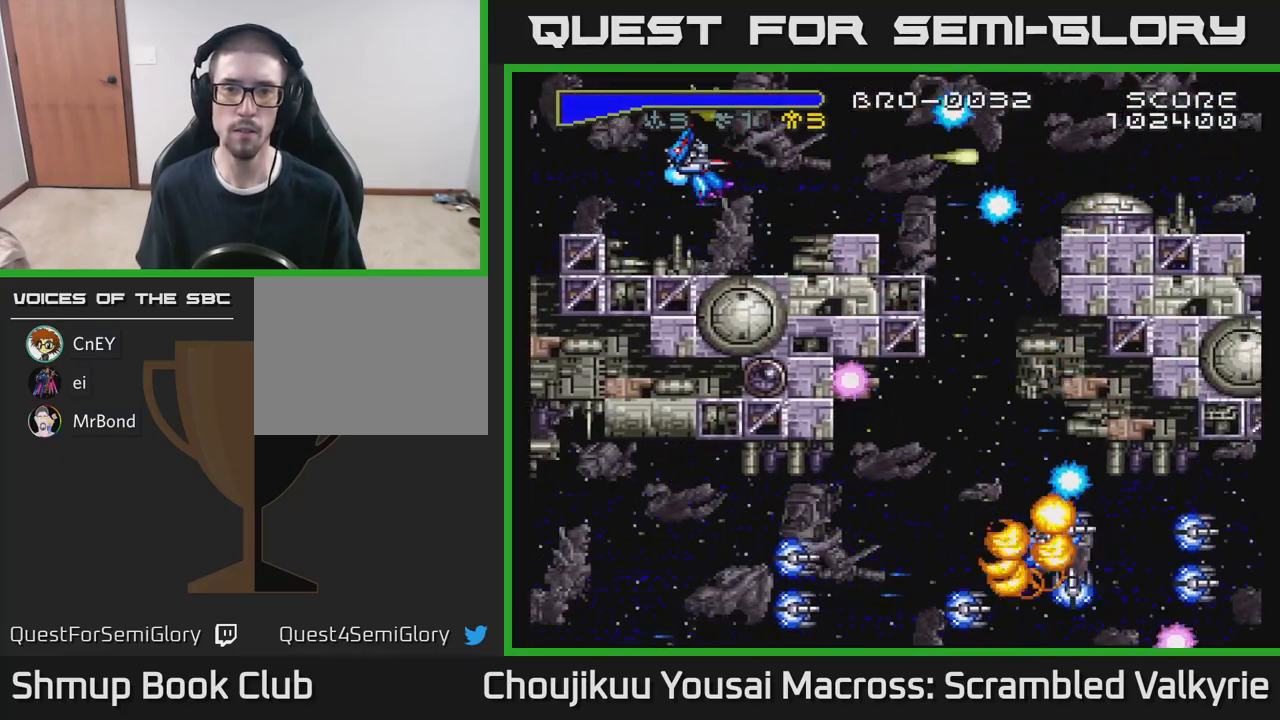
{"buttons": ["A", "DPAD_LEFT"], "events": []}
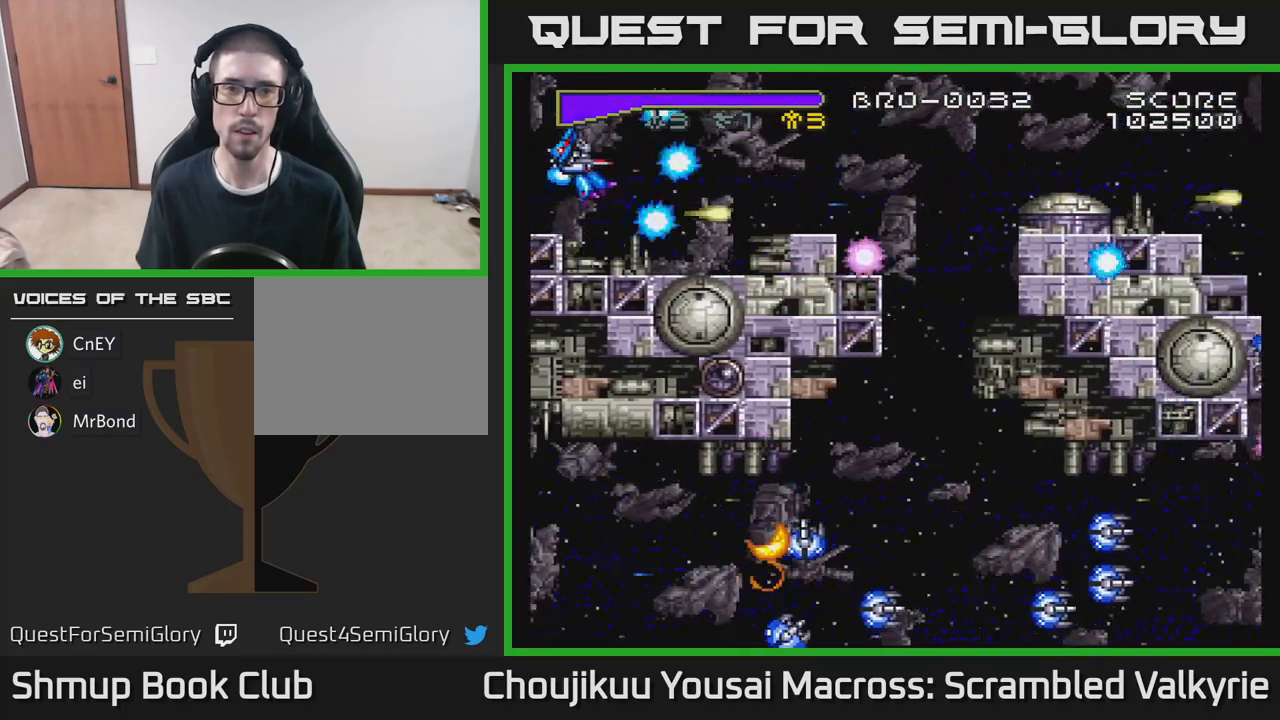
{"buttons": ["A"], "events": [[67, "DPAD_LEFT", "up"], [200, "DPAD_RIGHT", "down"], [433, "DPAD_RIGHT", "up"]]}
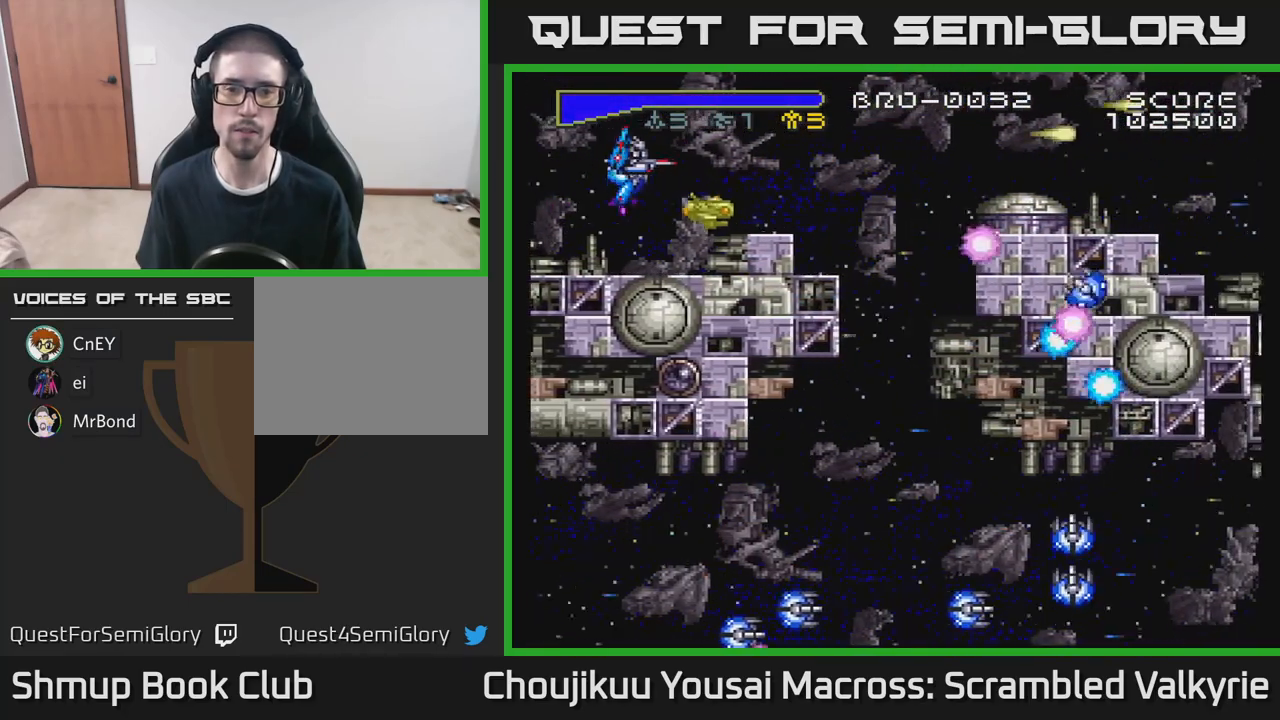
{"buttons": ["A", "DPAD_RIGHT"], "events": [[17, "DPAD_LEFT", "down"], [233, "DPAD_LEFT", "up"], [400, "DPAD_RIGHT", "down"]]}
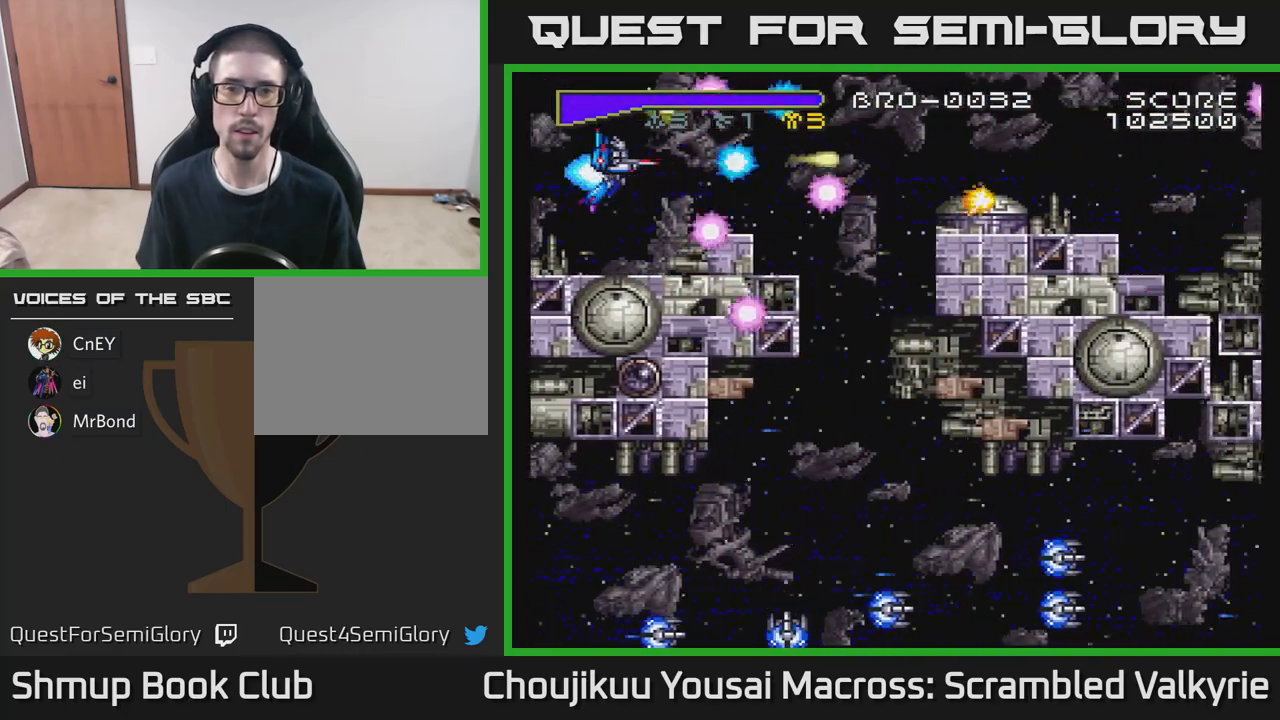
{"buttons": ["A", "DPAD_RIGHT"], "events": []}
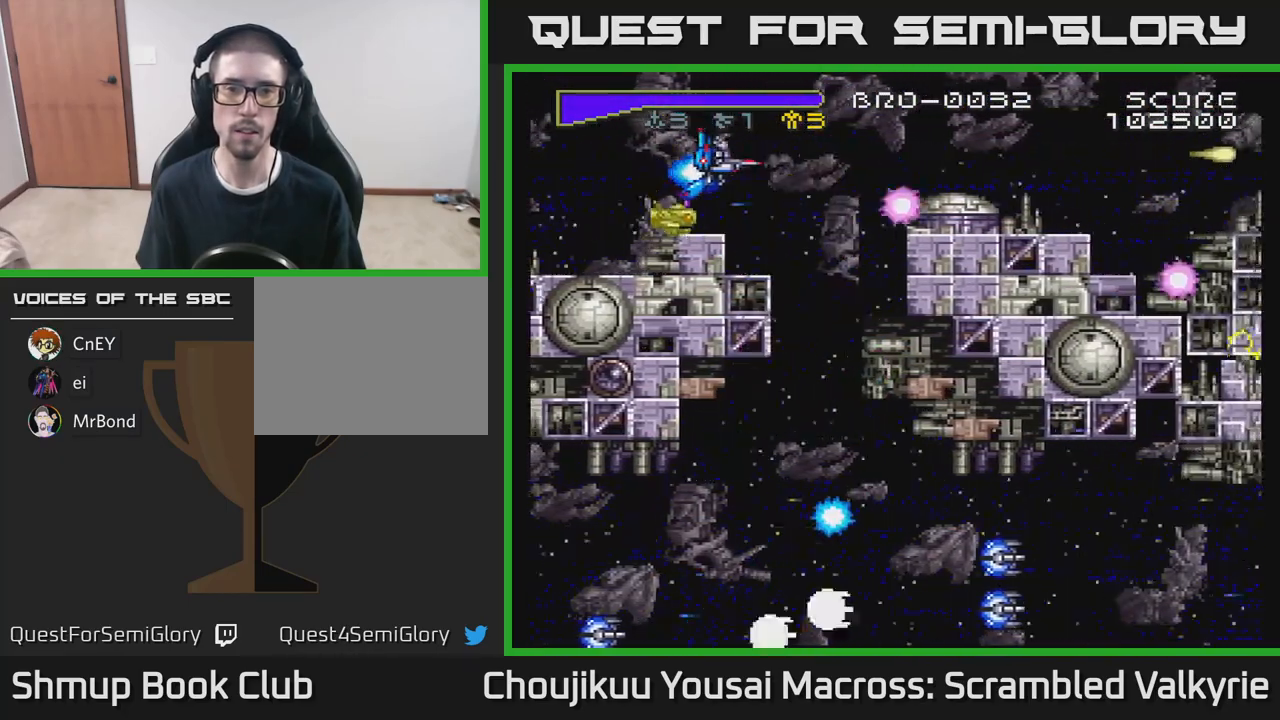
{"buttons": ["A"], "events": [[300, "DPAD_RIGHT", "up"], [333, "DPAD_LEFT", "down"], [467, "DPAD_LEFT", "up"]]}
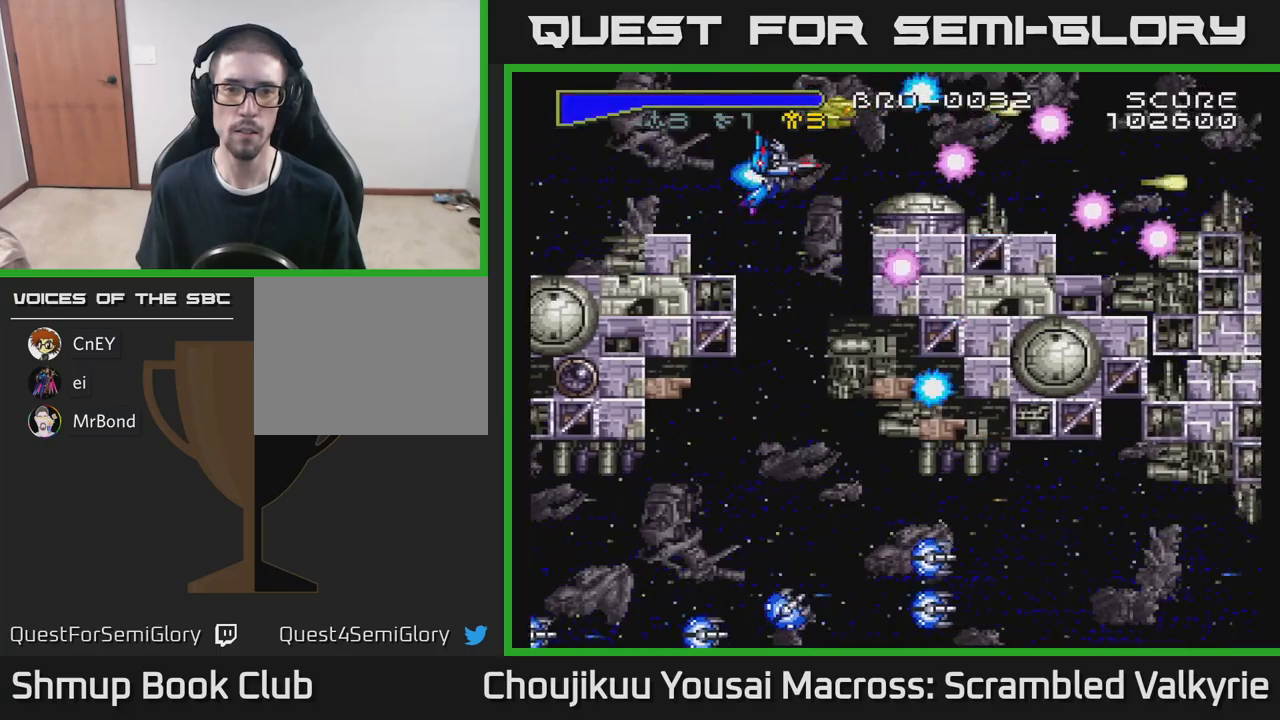
{"buttons": ["A", "DPAD_DOWN"], "events": [[17, "DPAD_DOWN", "down"], [250, "DPAD_DOWN", "up"], [417, "DPAD_DOWN", "down"]]}
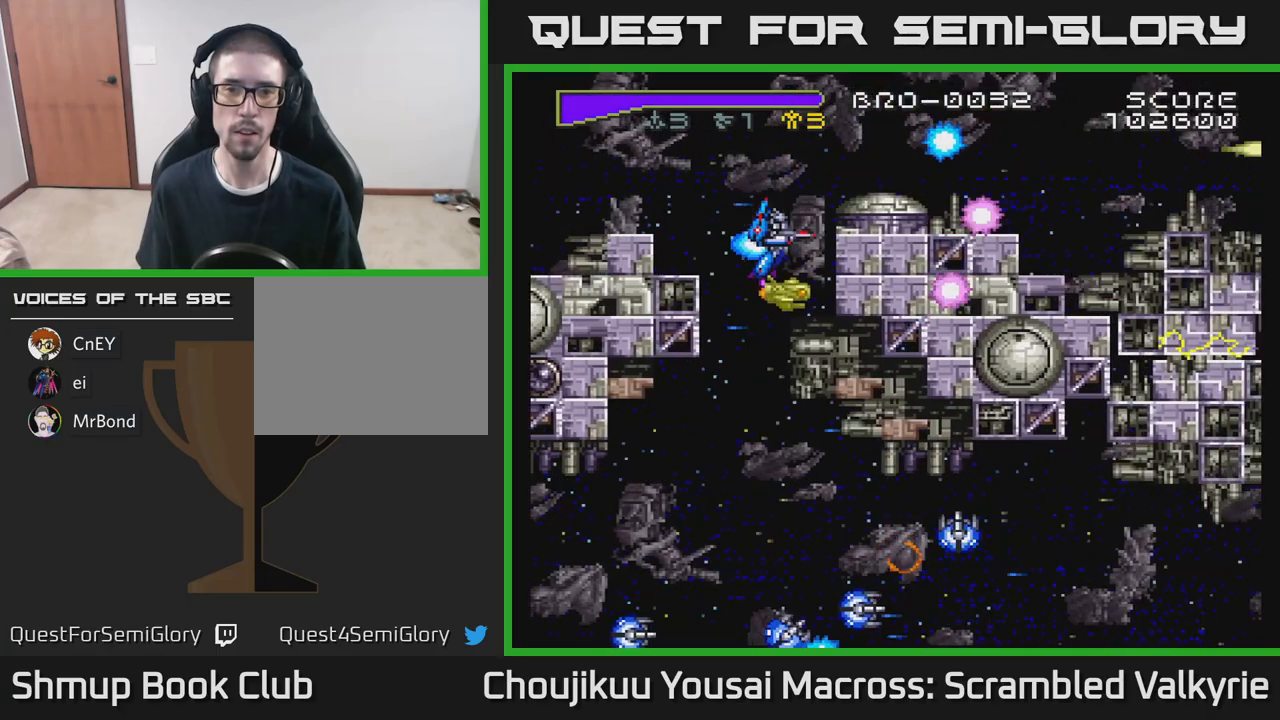
{"buttons": ["A", "DPAD_UP"], "events": [[50, "DPAD_DOWN", "up"], [100, "DPAD_LEFT", "down"], [117, "DPAD_UP", "down"], [450, "DPAD_LEFT", "up"]]}
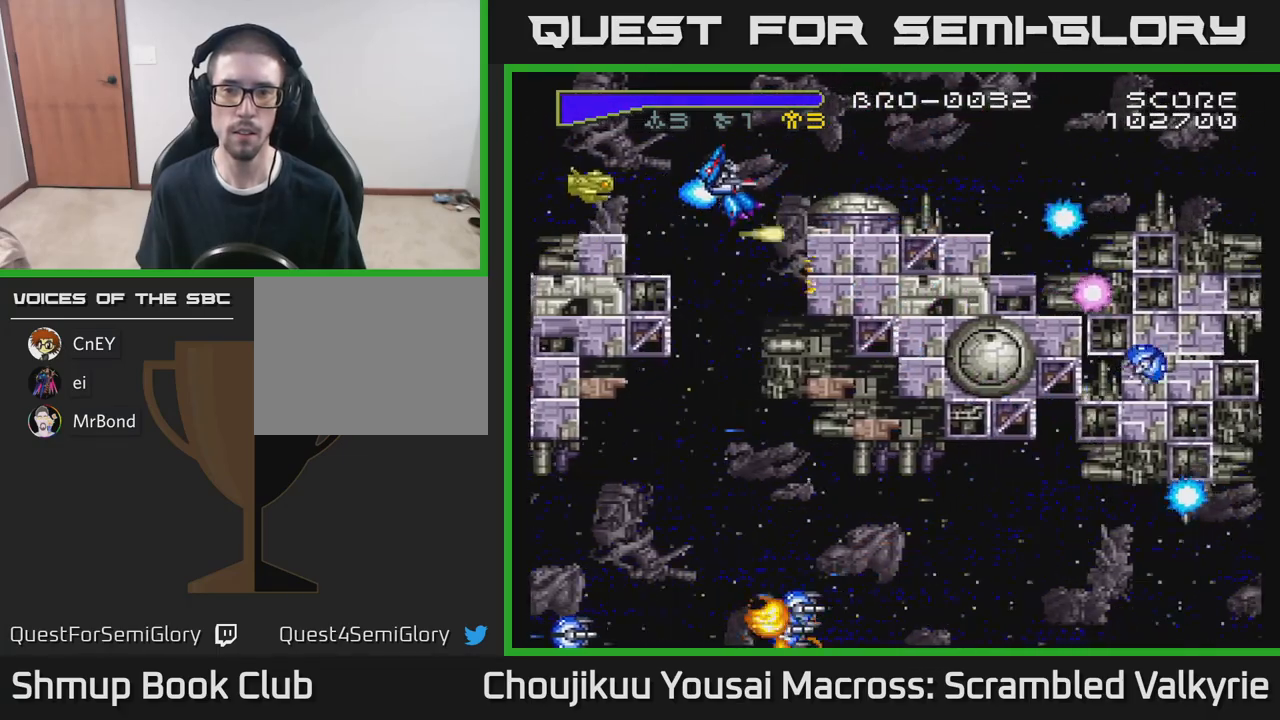
{"buttons": ["A", "DPAD_RIGHT"], "events": [[217, "DPAD_RIGHT", "down"], [300, "DPAD_UP", "up"]]}
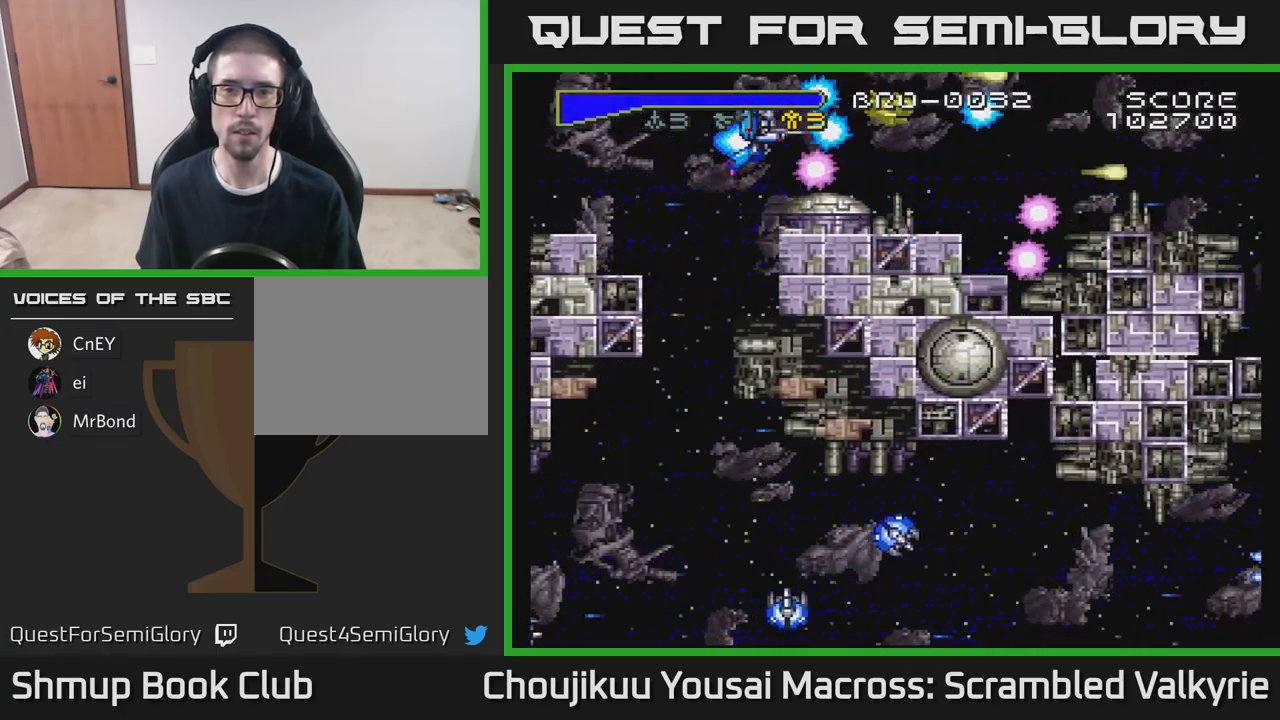
{"buttons": ["A", "DPAD_DOWN", "DPAD_RIGHT"], "events": [[450, "DPAD_DOWN", "down"]]}